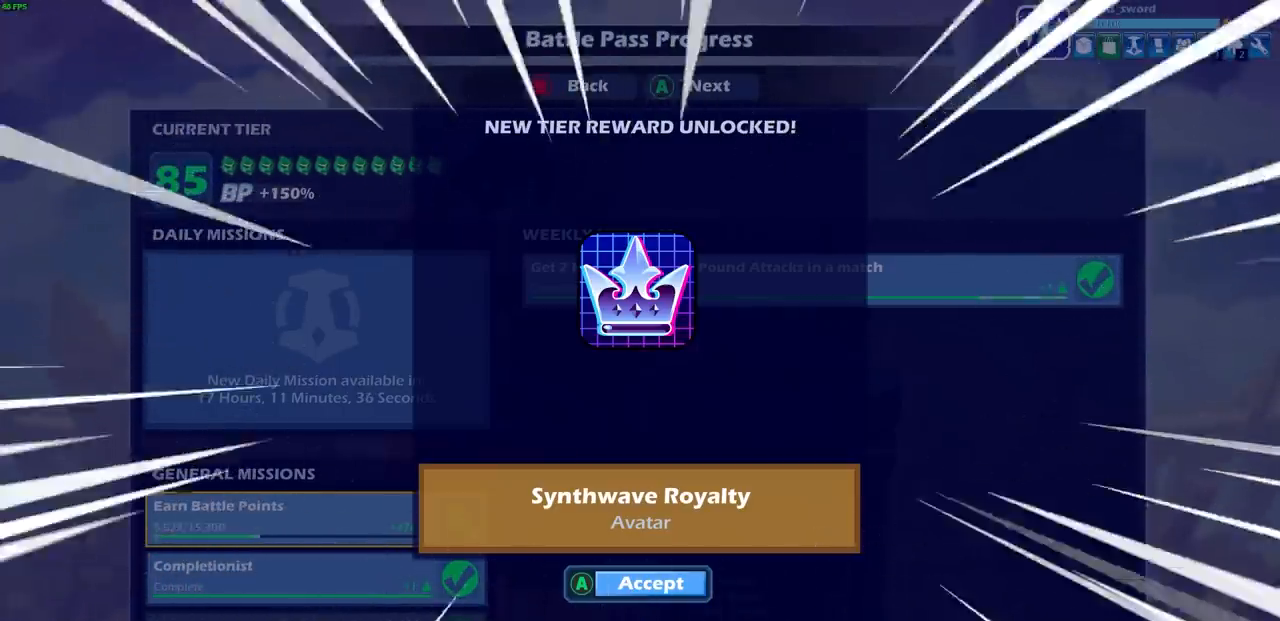
Gameplay with a controller (PlayStation layout); each line is a JSON object with the inputs held at the frame after it. "events" lists button and stick changes between this image and that frame as [ms after this image, input, new state], when the widget could be followed in between. Not read: L3 R3.
{"buttons": [], "left_stick": "center", "right_stick": "center", "events": [[400, "CROSS", "down"], [500, "CROSS", "up"]]}
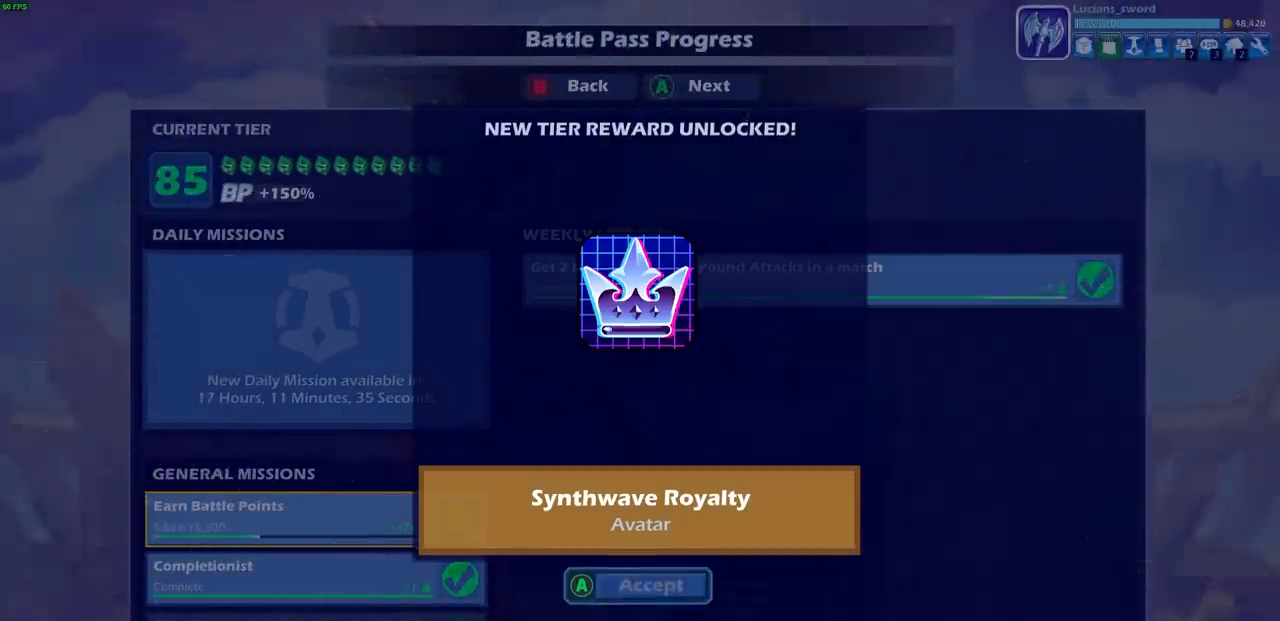
{"buttons": [], "left_stick": "center", "right_stick": "center", "events": []}
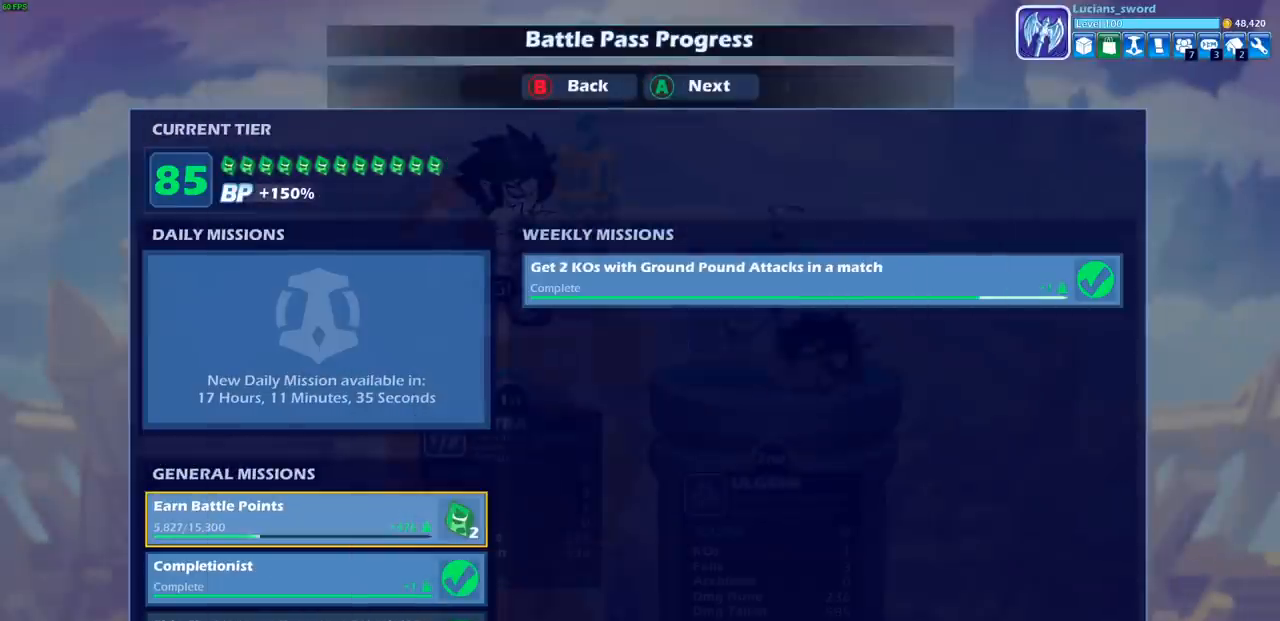
{"buttons": [], "left_stick": "center", "right_stick": "center", "events": []}
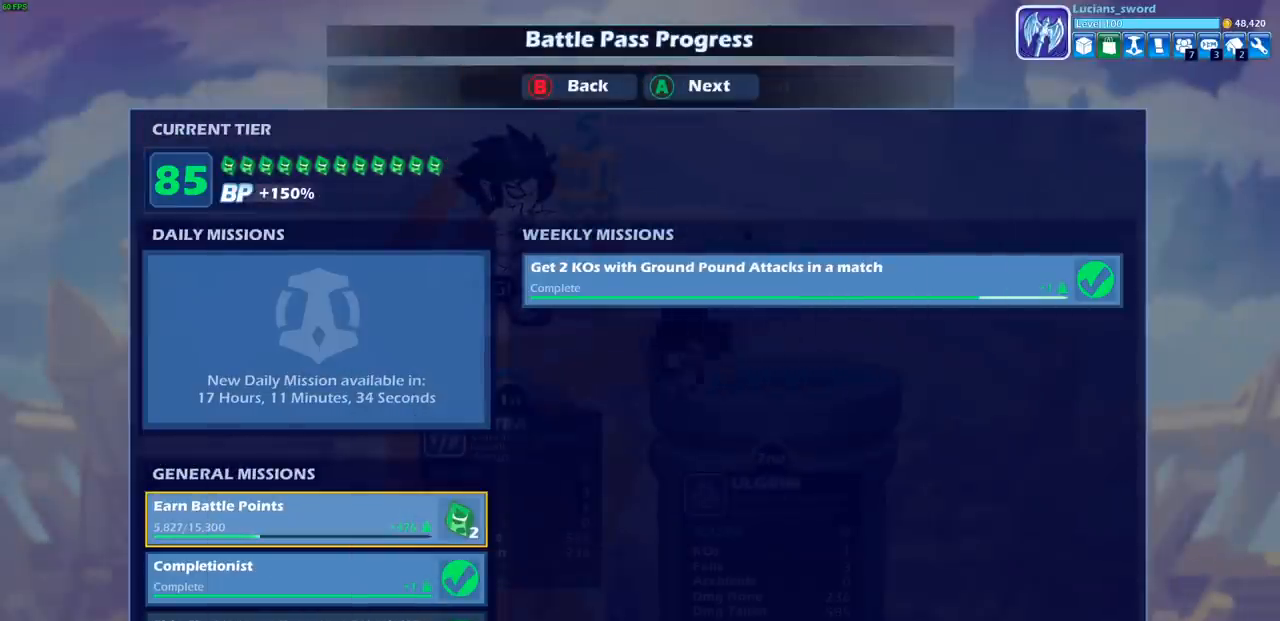
{"buttons": [], "left_stick": "center", "right_stick": "center", "events": []}
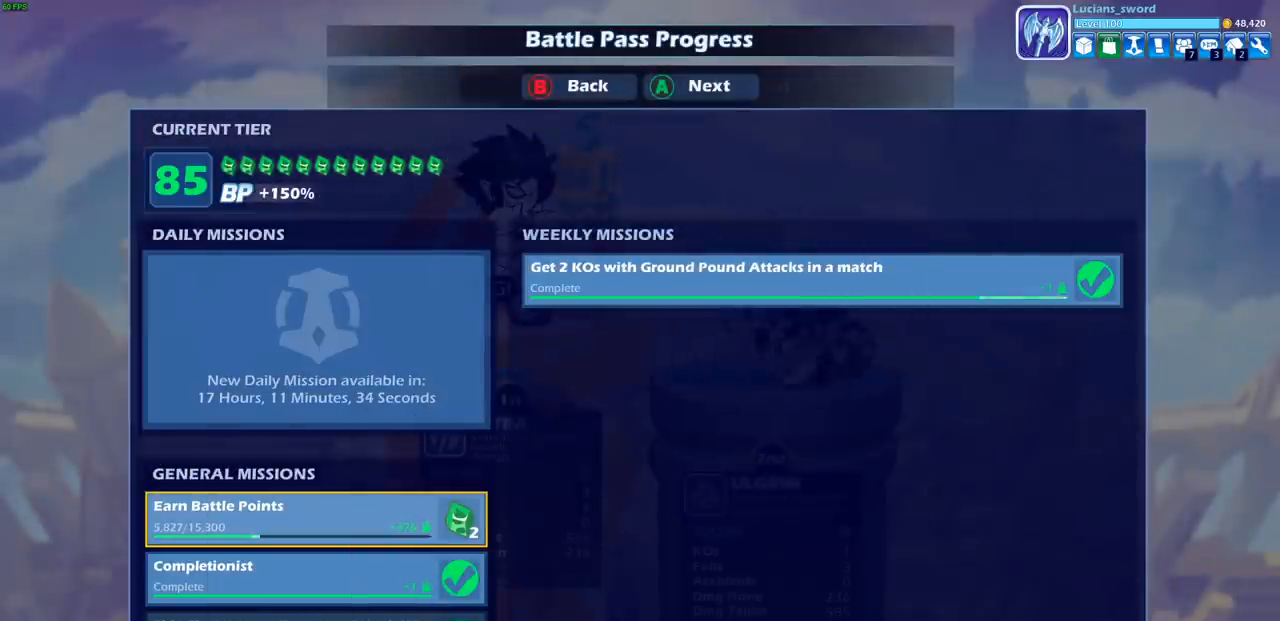
{"buttons": [], "left_stick": "center", "right_stick": "center", "events": [[17, "CROSS", "down"], [150, "CROSS", "up"]]}
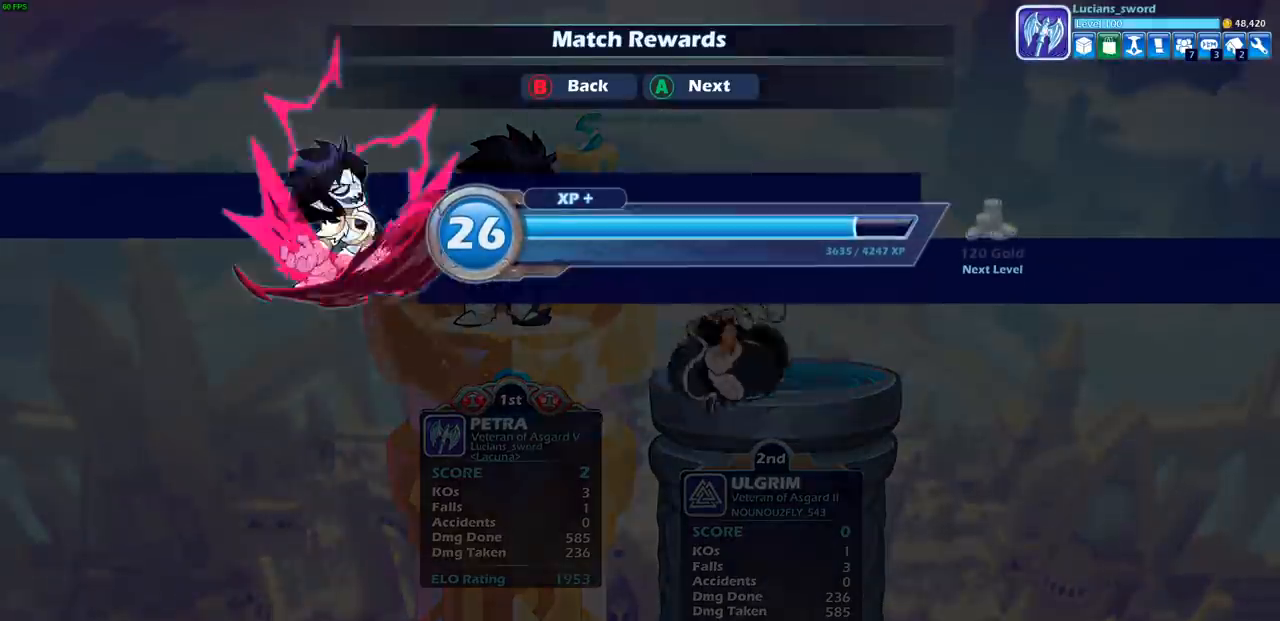
{"buttons": [], "left_stick": "center", "right_stick": "center", "events": []}
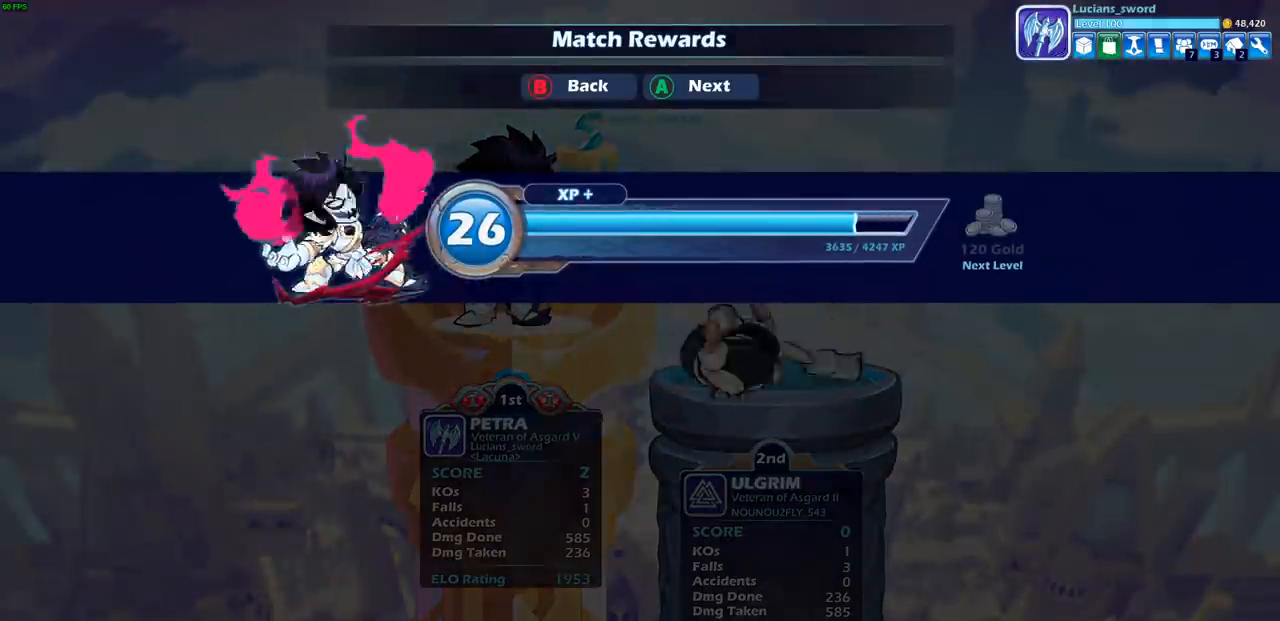
{"buttons": [], "left_stick": "center", "right_stick": "center", "events": []}
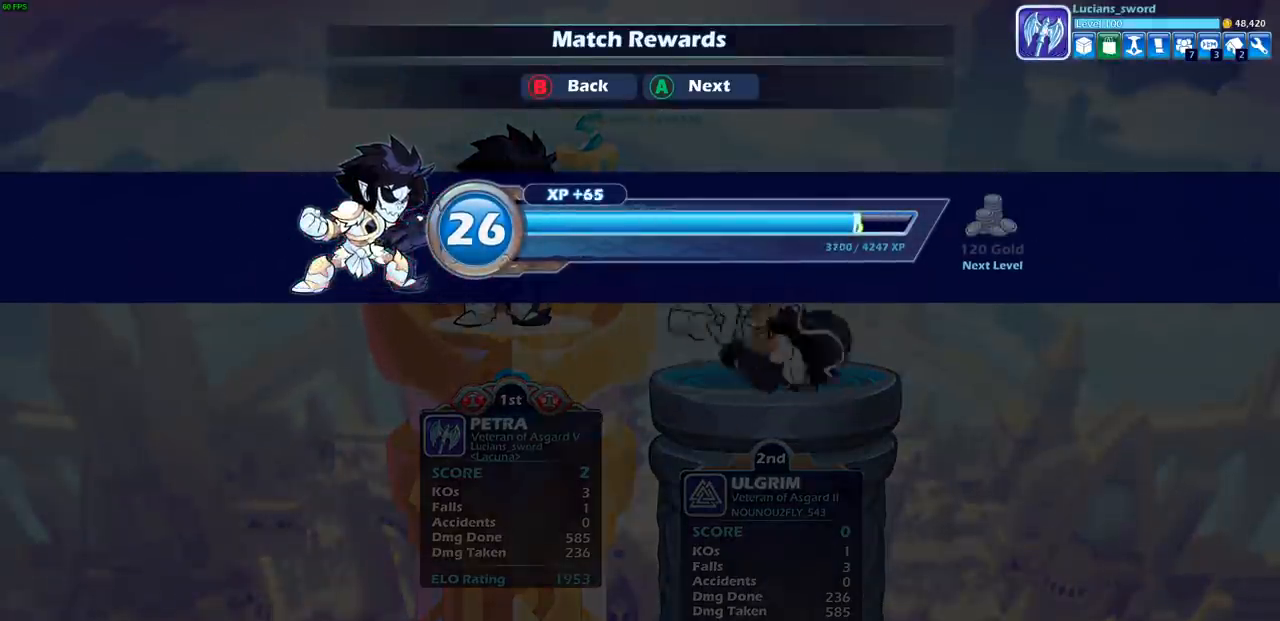
{"buttons": [], "left_stick": "center", "right_stick": "center", "events": []}
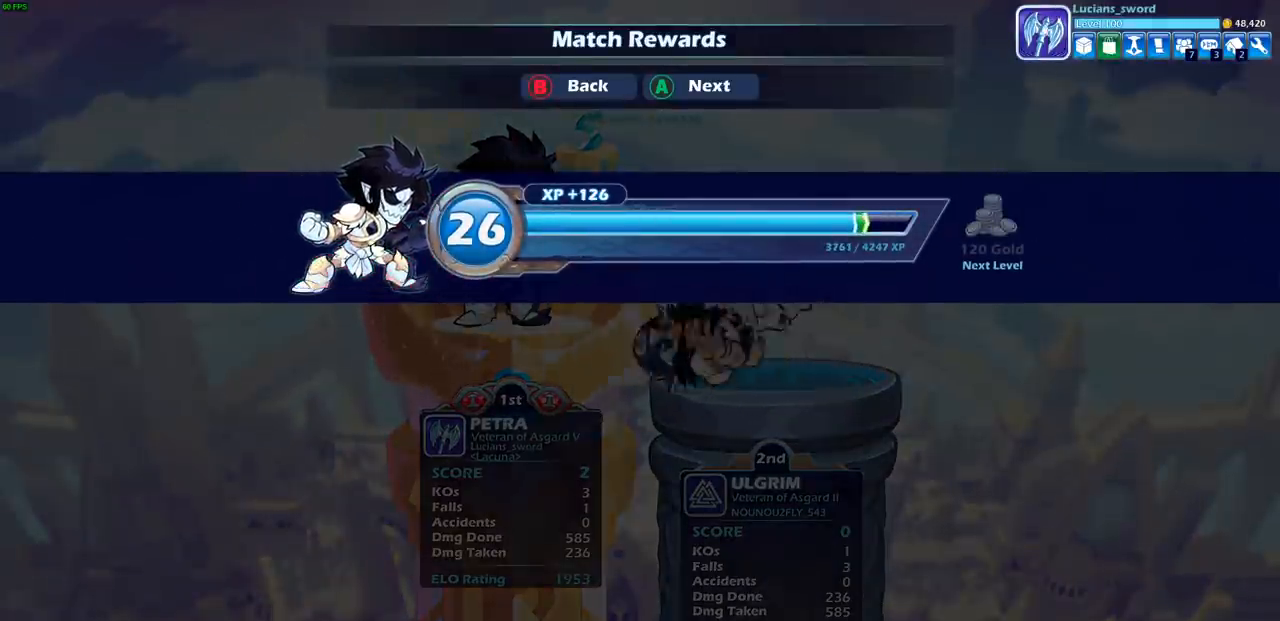
{"buttons": [], "left_stick": "center", "right_stick": "center", "events": []}
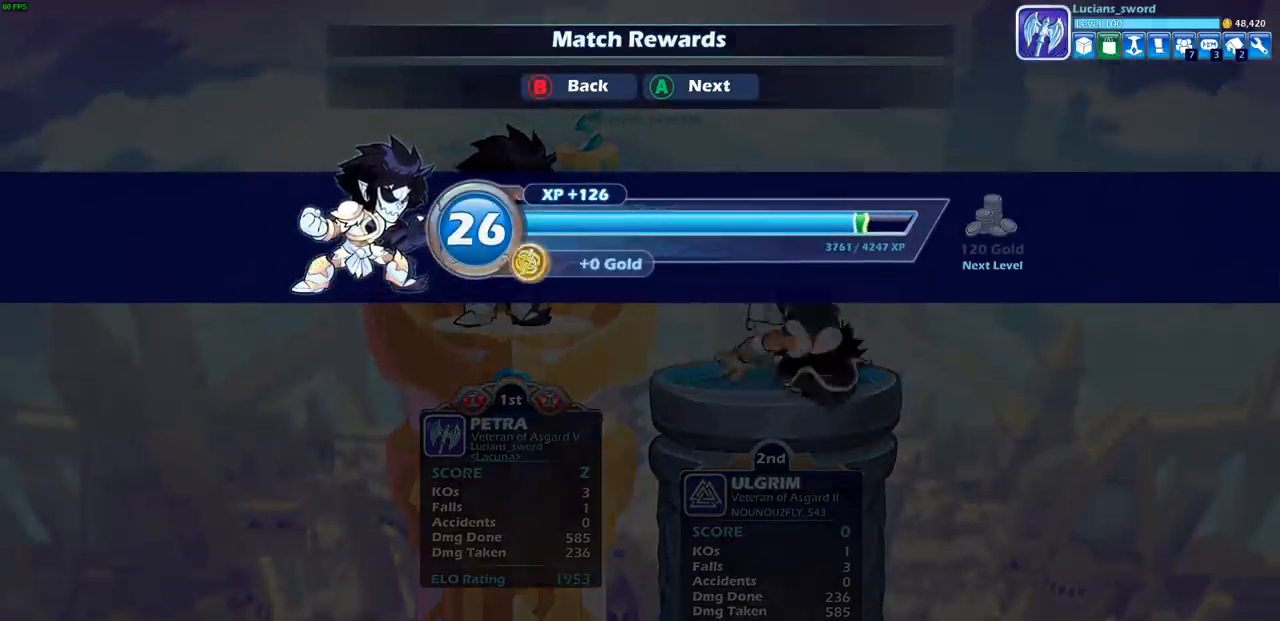
{"buttons": [], "left_stick": "center", "right_stick": "center", "events": [[400, "CROSS", "down"], [450, "CROSS", "up"]]}
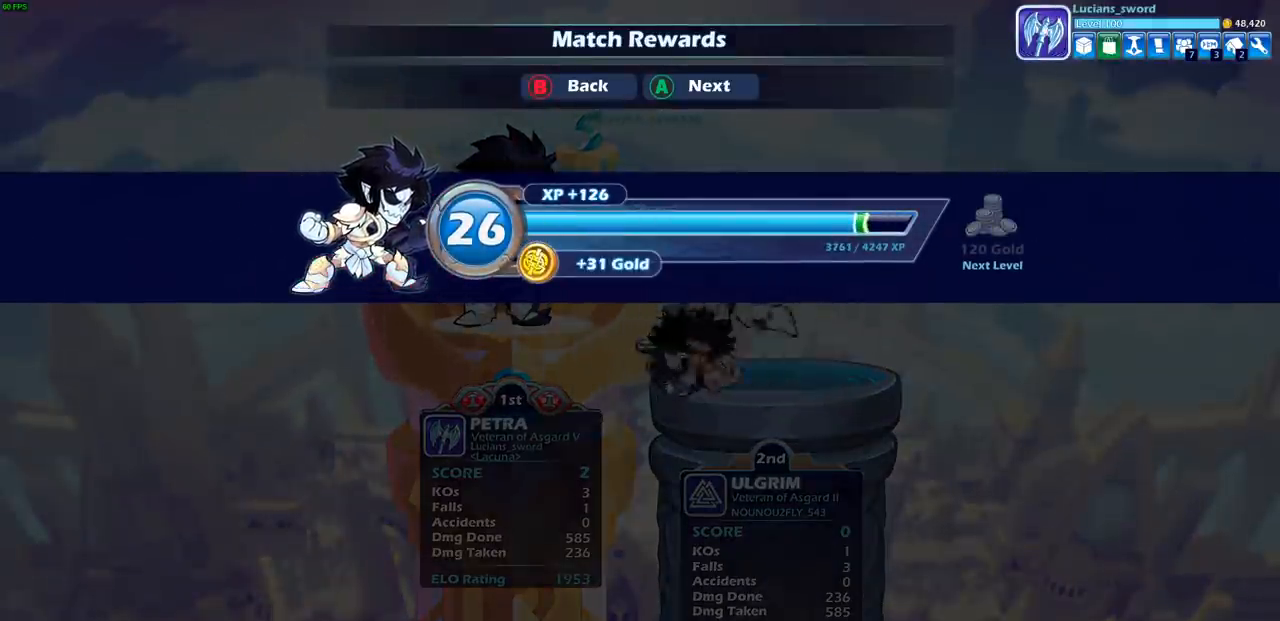
{"buttons": [], "left_stick": "center", "right_stick": "center", "events": []}
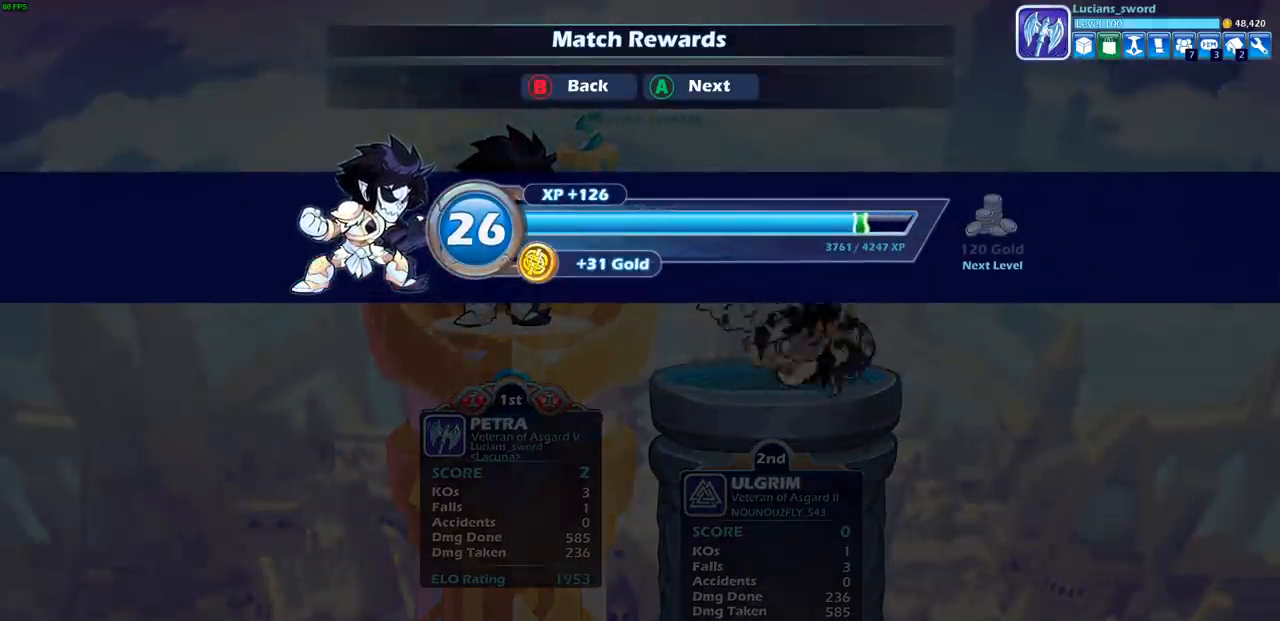
{"buttons": [], "left_stick": "center", "right_stick": "center", "events": [[267, "CROSS", "down"], [383, "CROSS", "up"]]}